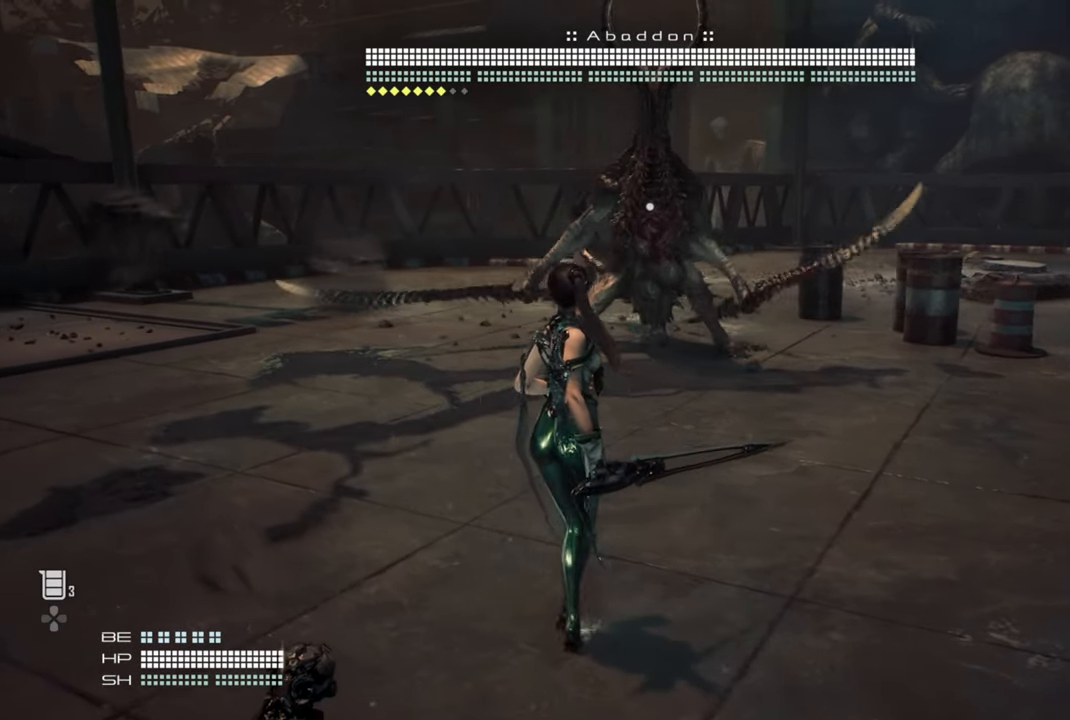
Gameplay with a controller (PlayStation layout); each line is a JSON object with the inputs held at the frame after it. "events" lists button and stick changes between this image and that frame as [ms after this image, input, new state], when the widget could be followed in between. Not read: L3.
{"buttons": [], "left_stick": "up-left", "right_stick": "center", "events": [[100, "left_stick", "up-left"]]}
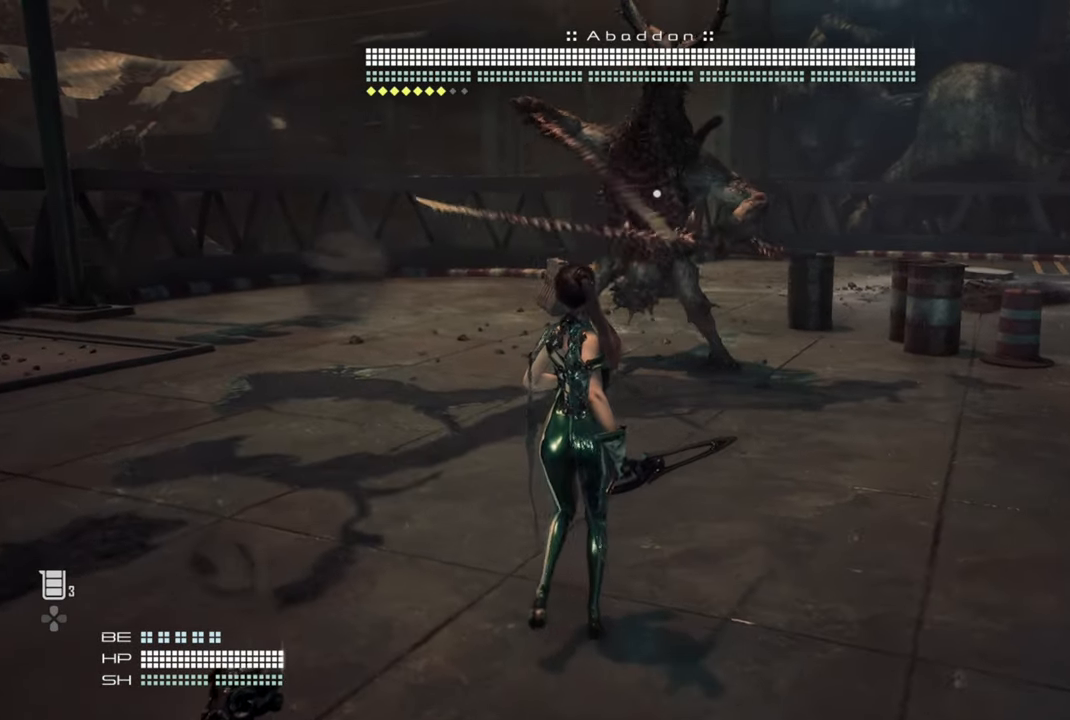
{"buttons": [], "left_stick": "up-left", "right_stick": "center", "events": []}
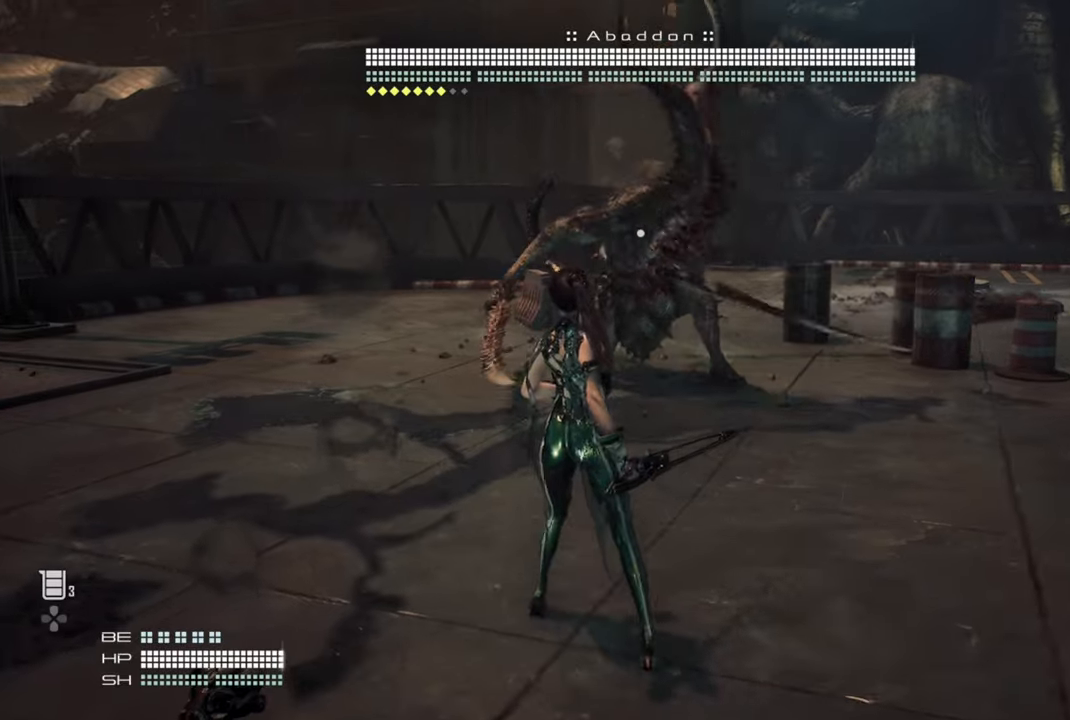
{"buttons": [], "left_stick": "up-left", "right_stick": "center", "events": []}
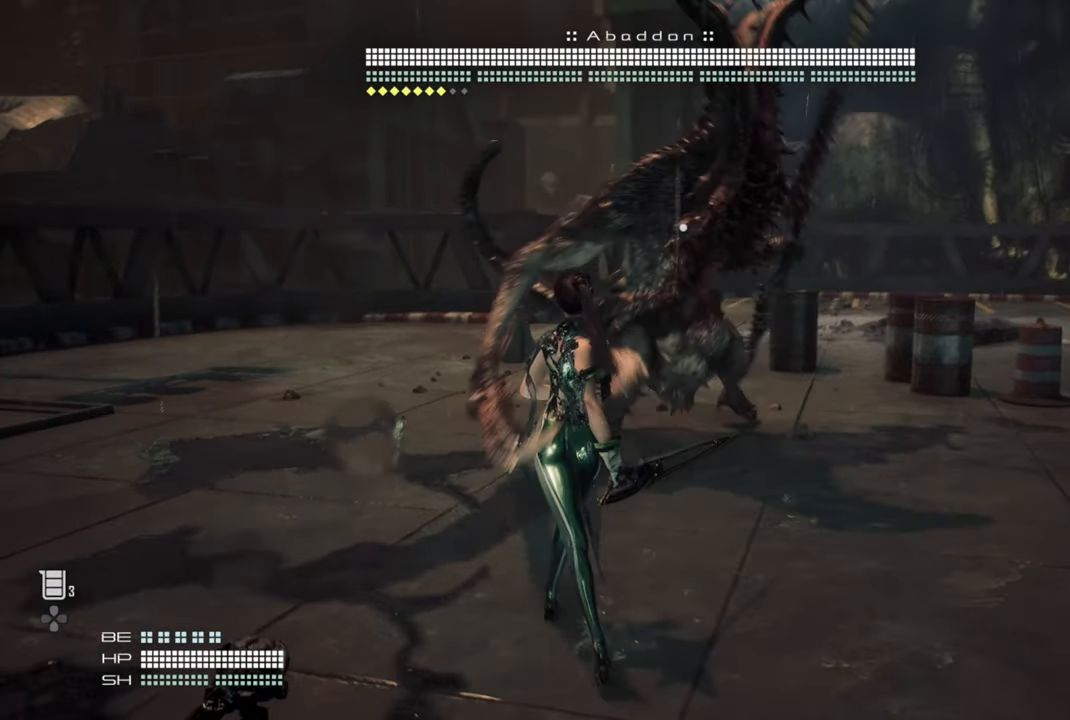
{"buttons": [], "left_stick": "right", "right_stick": "center", "events": [[67, "left_stick", "right"], [217, "L1", "down"], [334, "L1", "up"]]}
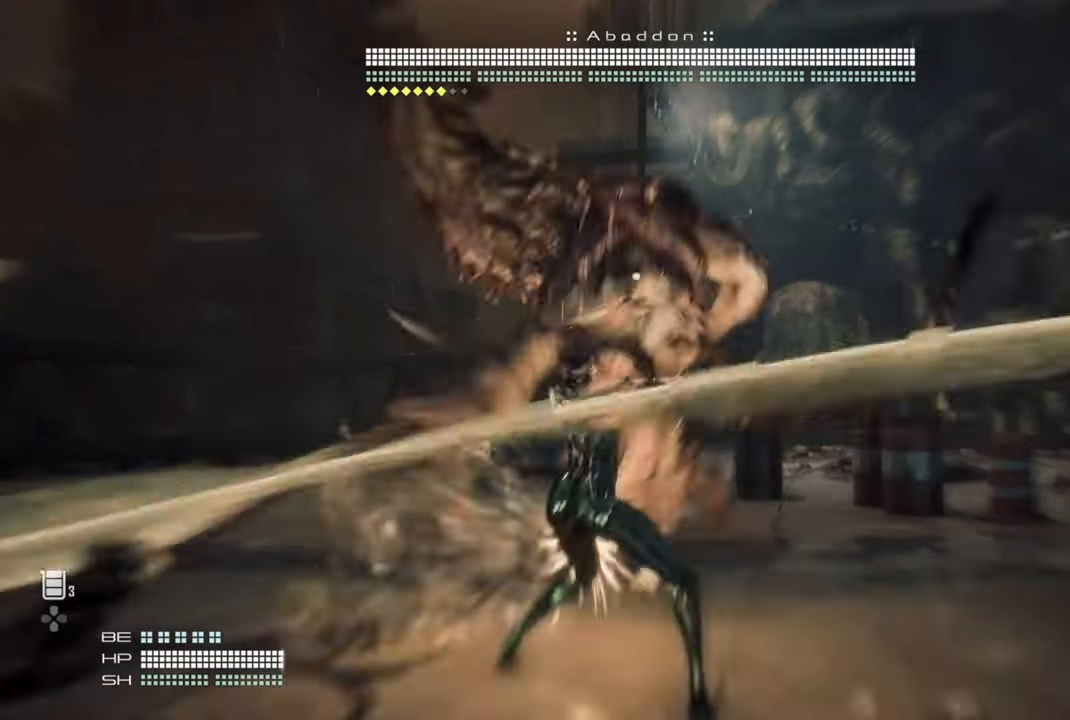
{"buttons": ["L1"], "left_stick": "right", "right_stick": "center", "events": [[467, "L1", "down"]]}
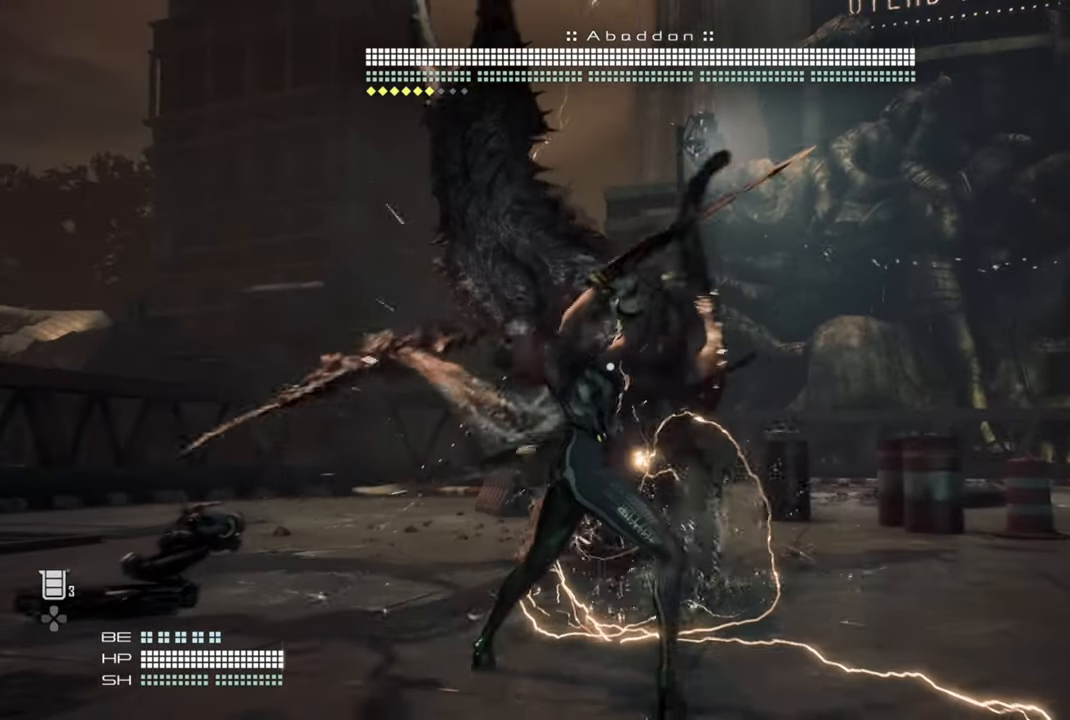
{"buttons": [], "left_stick": "right", "right_stick": "center", "events": [[50, "L1", "up"]]}
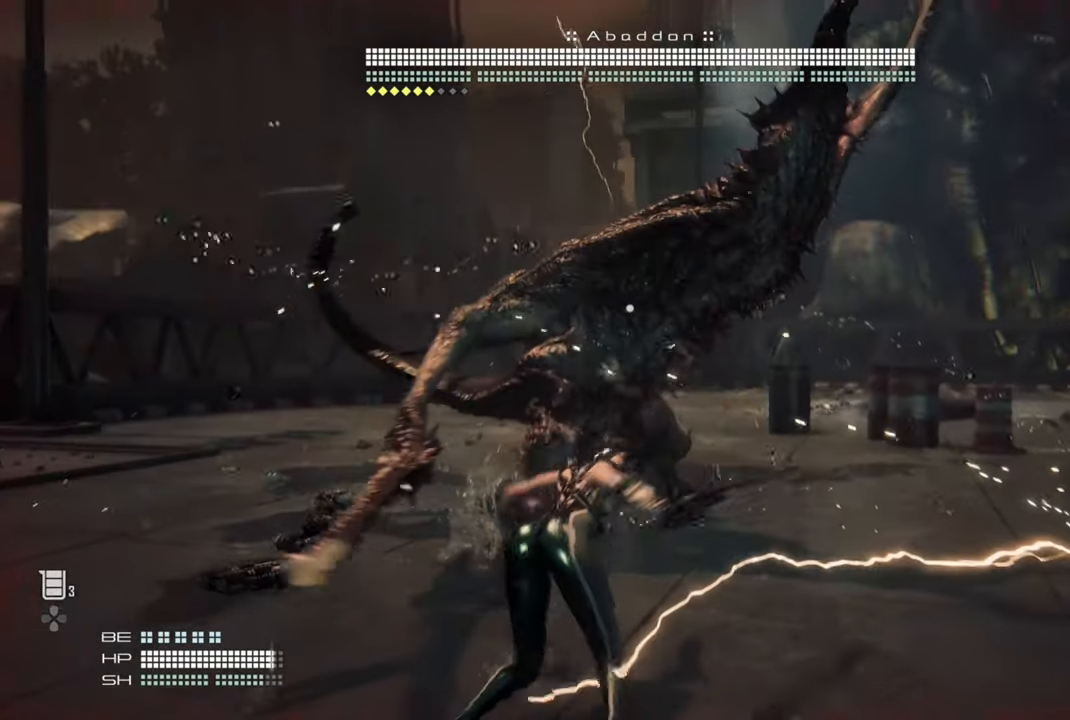
{"buttons": [], "left_stick": "right", "right_stick": "center", "events": []}
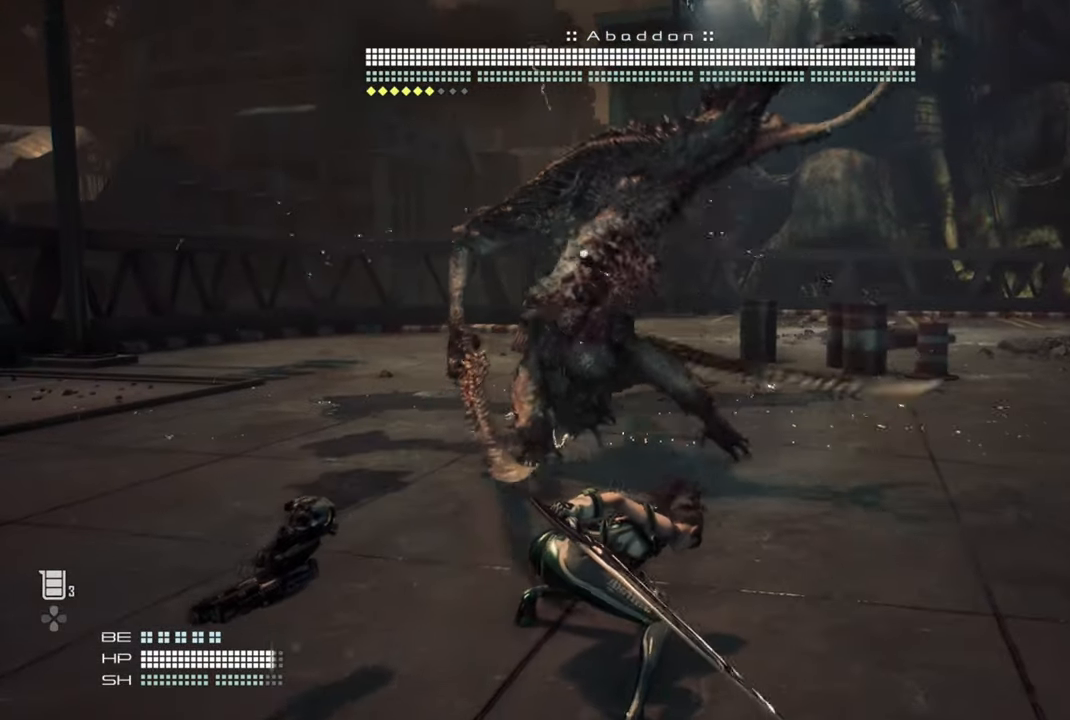
{"buttons": [], "left_stick": "right", "right_stick": "center", "events": []}
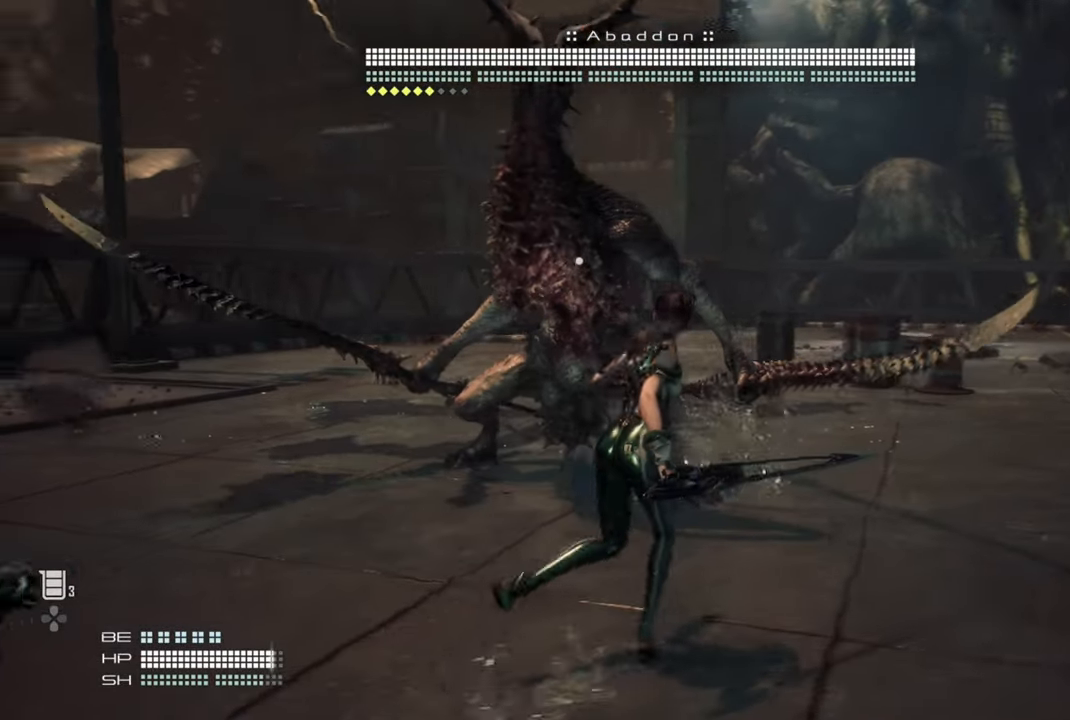
{"buttons": [], "left_stick": "center", "right_stick": "center", "events": [[84, "left_stick", "center"]]}
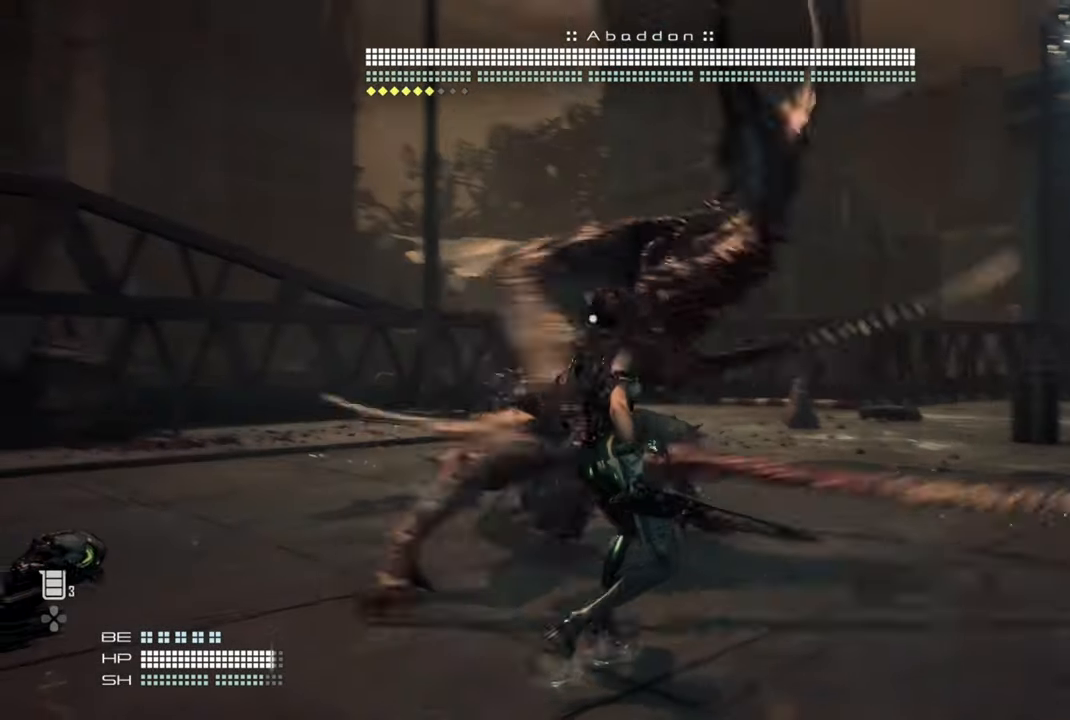
{"buttons": [], "left_stick": "right", "right_stick": "center", "events": [[34, "left_stick", "down-right"], [234, "left_stick", "right"], [317, "L1", "down"], [434, "L1", "up"]]}
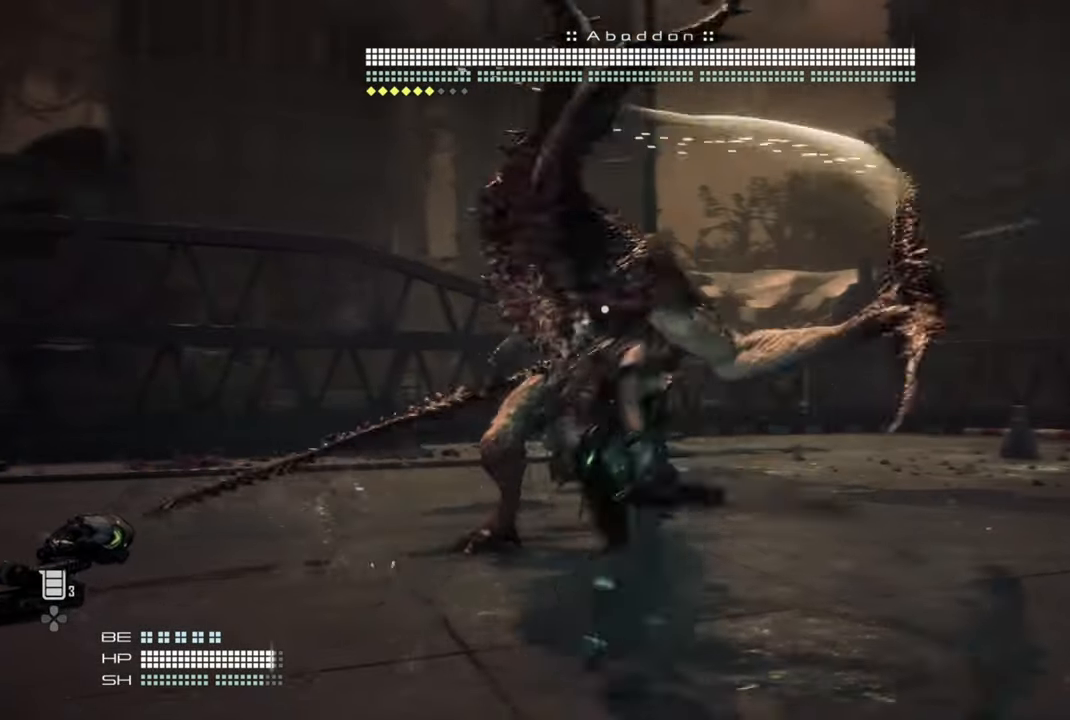
{"buttons": [], "left_stick": "right", "right_stick": "center", "events": []}
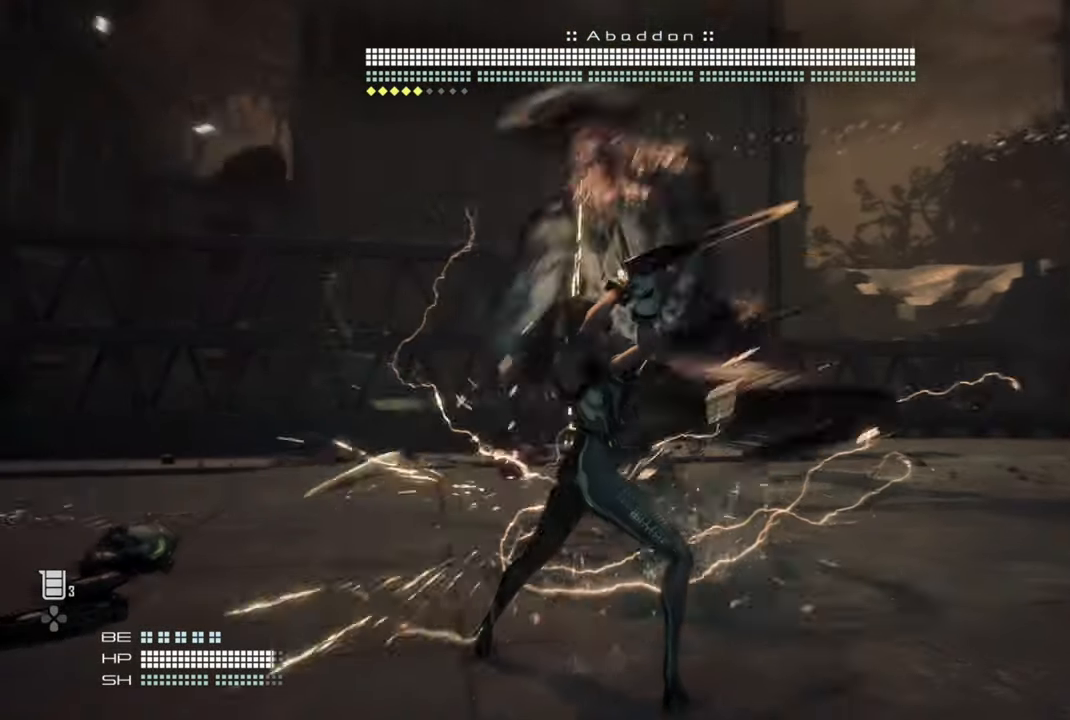
{"buttons": [], "left_stick": "right", "right_stick": "center", "events": [[150, "L1", "down"], [267, "L1", "up"]]}
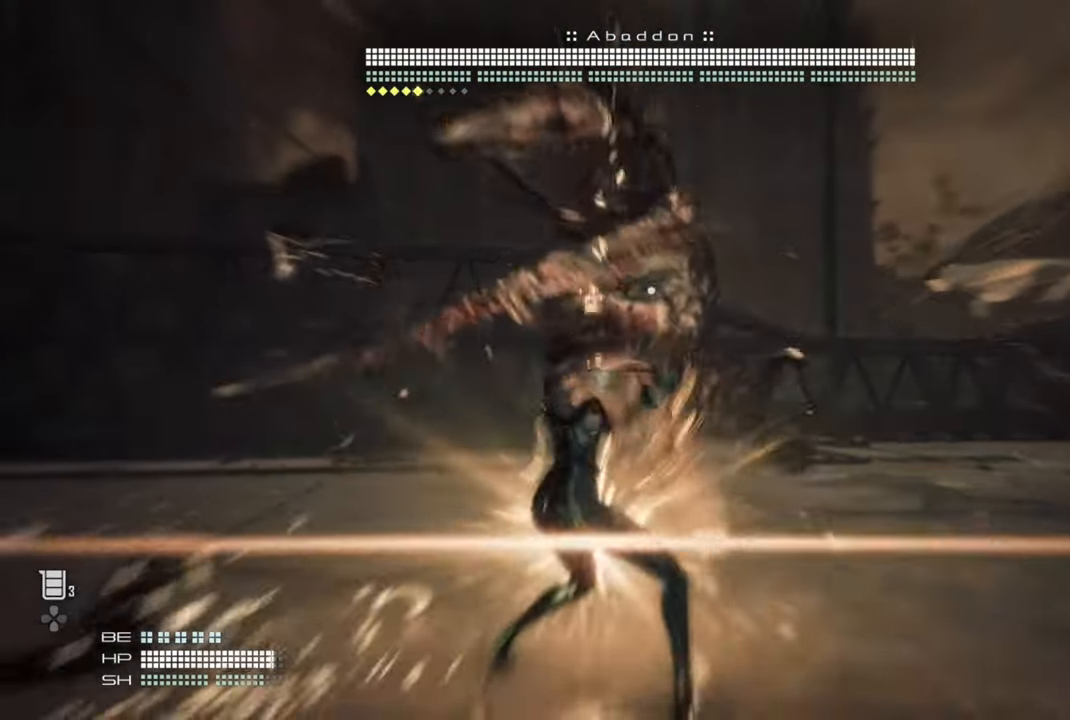
{"buttons": [], "left_stick": "center", "right_stick": "center", "events": [[150, "left_stick", "center"]]}